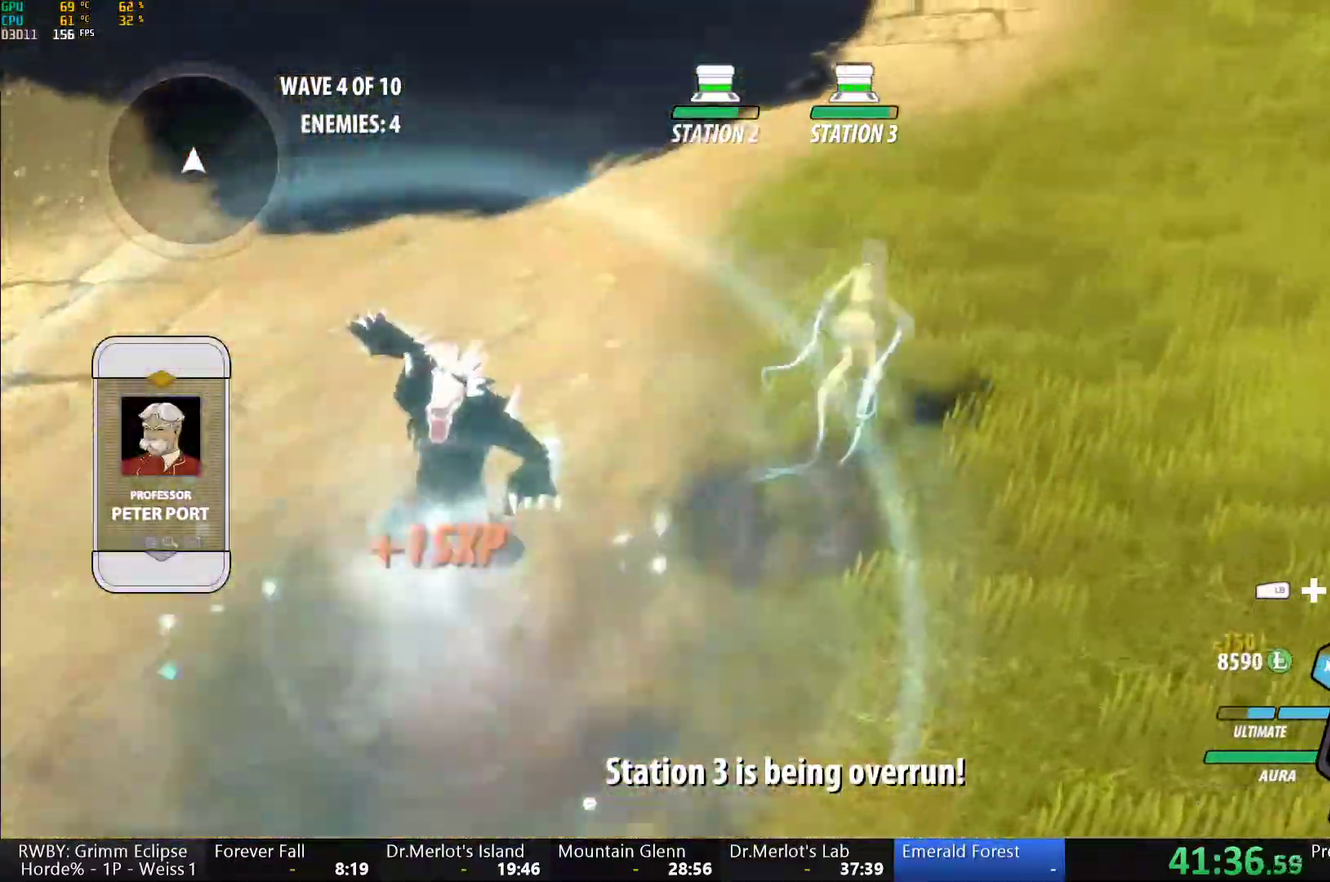
Gameplay with a controller (Xbox layout); each line is a JSON object with the inputs held at the frame after it. "events" lists button and stick changes between this image and that frame as [ms after this image, input, new state], when the widget could be followed in between. This document gives stick clicks only as held states, not as events.
{"buttons": ["B", "L1"], "left_stick": "up", "right_stick": "center"}
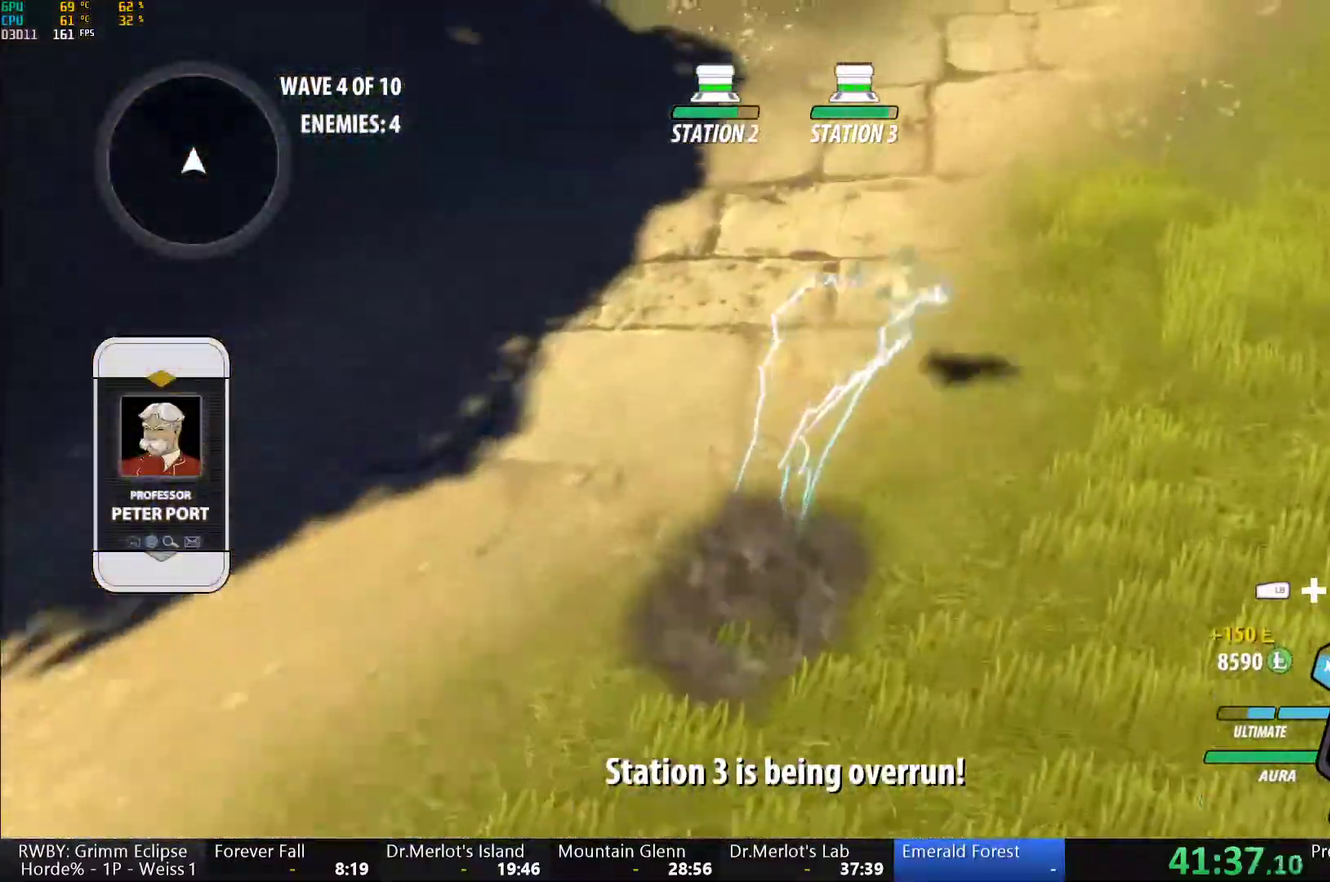
{"buttons": ["Y", "L1"], "left_stick": "up", "right_stick": "center", "events": [[33, "B", "up"], [33, "L1", "up"], [100, "L1", "down"], [117, "Y", "down"], [133, "B", "down"], [183, "Y", "up"], [217, "B", "up"], [217, "L1", "up"], [283, "L1", "down"], [300, "Y", "down"], [350, "B", "down"], [367, "Y", "up"], [400, "B", "up"], [400, "L1", "up"], [433, "A", "down"], [483, "A", "up"], [483, "L1", "down"], [500, "Y", "down"]]}
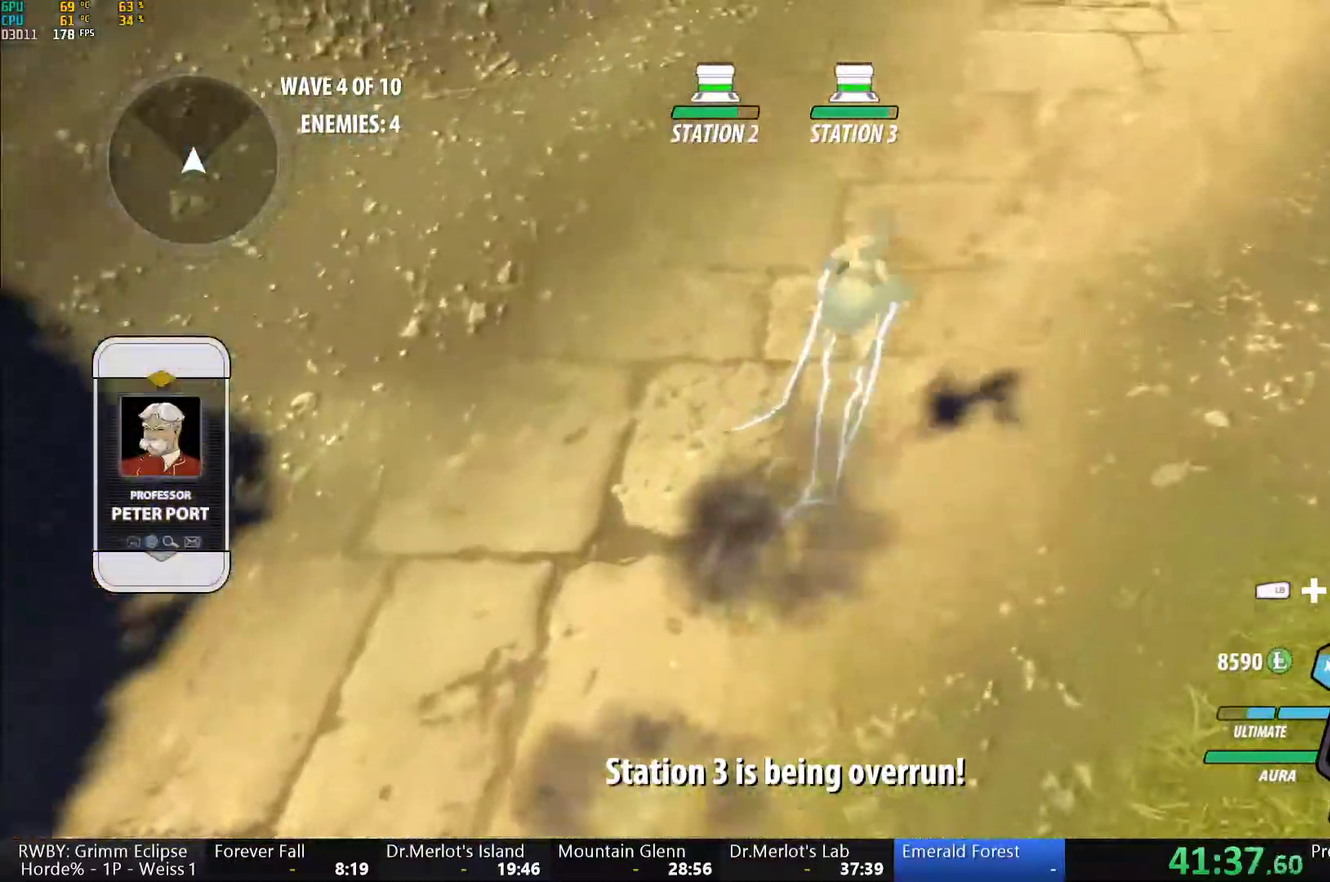
{"buttons": ["A"], "left_stick": "up", "right_stick": "center"}
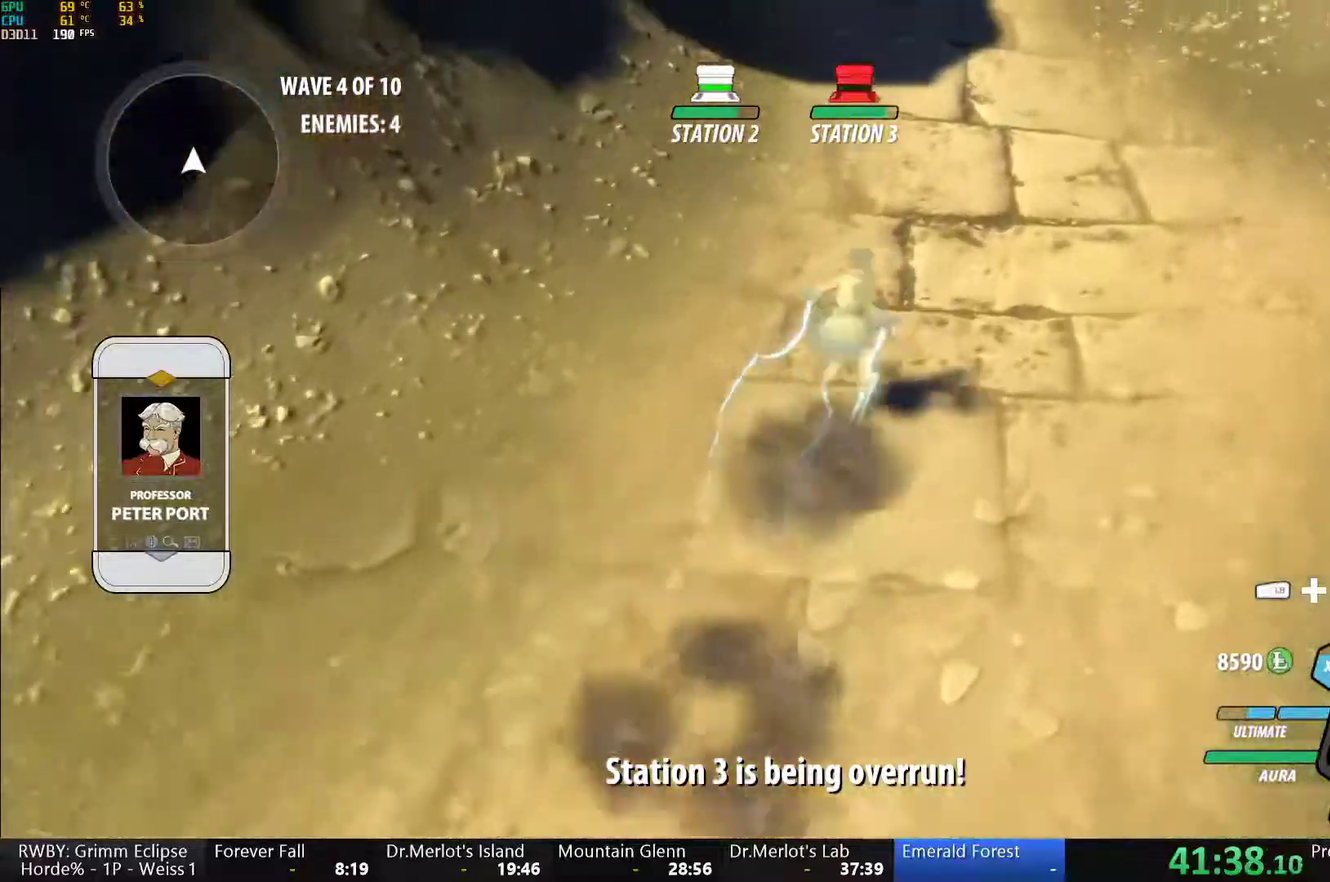
{"buttons": ["L1"], "left_stick": "up", "right_stick": "center"}
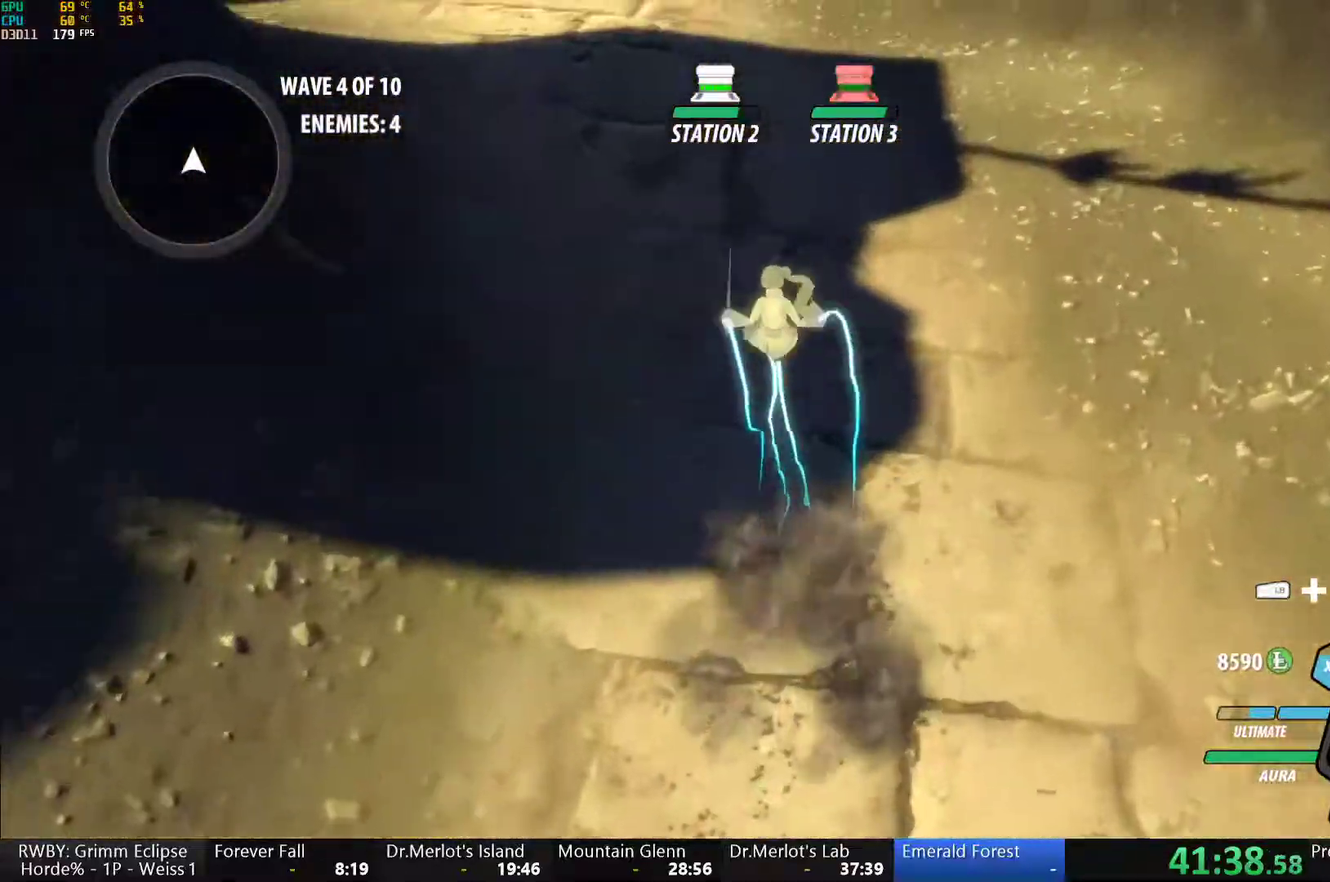
{"buttons": ["Y", "L1"], "left_stick": "up-left", "right_stick": "center", "events": [[17, "L1", "up"], [33, "A", "down"], [67, "L1", "down"], [100, "A", "up"], [100, "Y", "down"], [133, "B", "down"], [150, "Y", "up"], [200, "B", "up"], [200, "L1", "up"], [233, "A", "down"], [283, "A", "up"], [283, "L1", "down"], [283, "Y", "down"], [350, "Y", "up"], [383, "L1", "up"], [383, "left_stick", "up-left"], [417, "A", "down"], [467, "A", "up"], [467, "L1", "down"], [467, "Y", "down"]]}
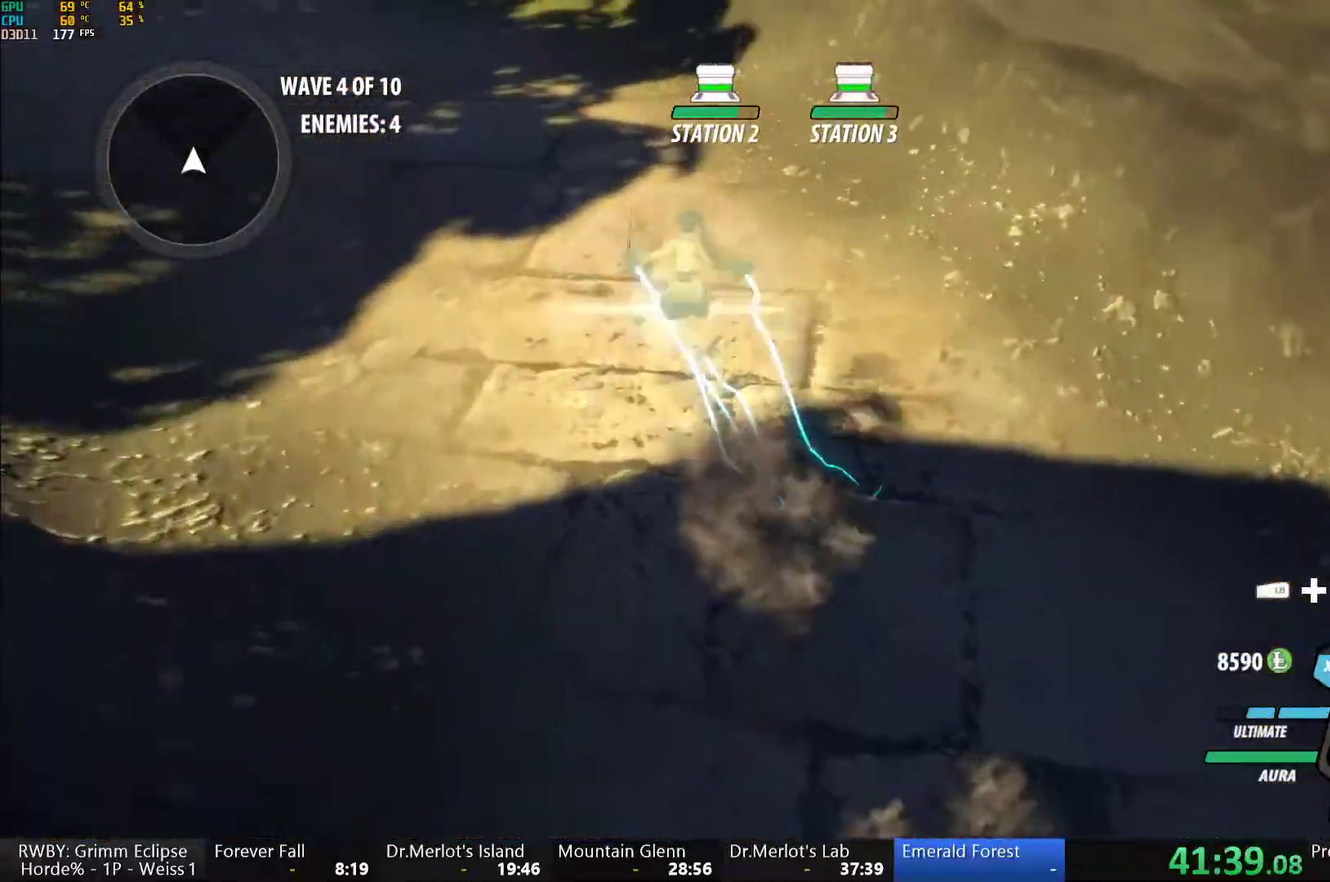
{"buttons": ["A"], "left_stick": "up-left", "right_stick": "center", "events": [[17, "B", "down"], [50, "Y", "up"], [83, "B", "up"], [83, "L1", "up"], [117, "A", "down"], [167, "A", "up"], [167, "L1", "down"], [167, "Y", "down"], [217, "B", "down"], [233, "Y", "up"], [267, "B", "up"], [283, "A", "down"], [283, "L1", "up"], [350, "A", "up"], [350, "L1", "down"], [367, "Y", "down"], [400, "B", "down"], [433, "Y", "up"], [467, "B", "up"], [467, "L1", "up"], [500, "A", "down"]]}
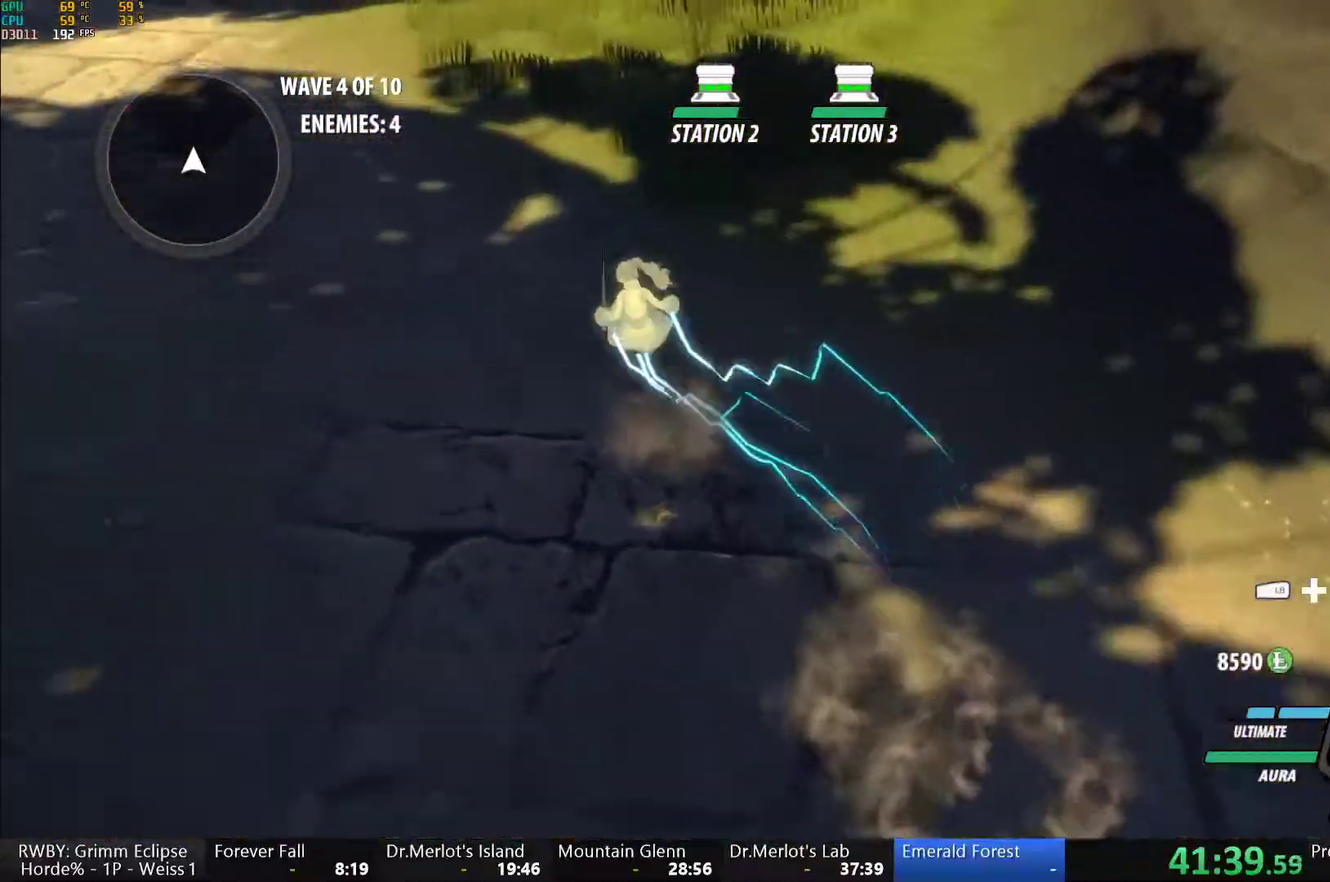
{"buttons": ["B", "Y", "L1"], "left_stick": "up-left", "right_stick": "center", "events": [[33, "L1", "down"], [50, "A", "up"], [50, "Y", "down"], [83, "B", "down"], [117, "Y", "up"], [150, "B", "up"], [167, "L1", "up"], [183, "A", "down"], [233, "A", "up"], [233, "L1", "down"], [233, "Y", "down"], [267, "B", "down"], [317, "Y", "up"], [350, "B", "up"], [350, "L1", "up"], [383, "A", "down"], [400, "L1", "down"], [433, "A", "up"], [433, "Y", "down"], [467, "B", "down"]]}
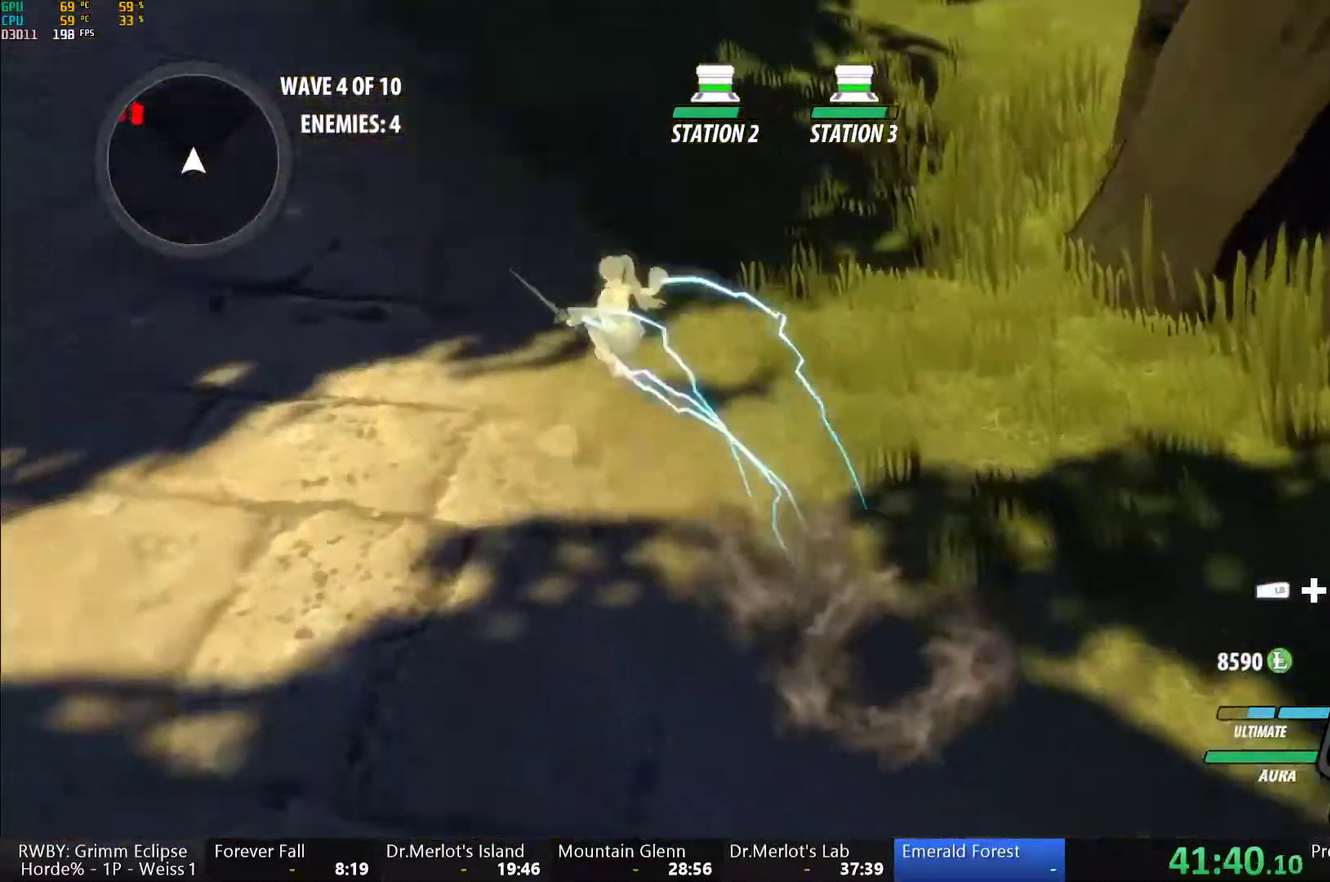
{"buttons": ["L1"], "left_stick": "up", "right_stick": "center", "events": [[17, "Y", "up"], [50, "B", "up"], [50, "L1", "up"], [83, "A", "down"], [117, "L1", "down"], [133, "A", "up"], [133, "Y", "down"], [167, "B", "down"], [200, "Y", "up"], [233, "L1", "up"], [250, "B", "up"], [267, "A", "down"], [317, "A", "up"], [317, "L1", "down"], [317, "Y", "down"], [367, "B", "down"], [383, "left_stick", "up"], [400, "Y", "up"], [433, "B", "up"], [433, "L1", "up"], [450, "A", "down"], [500, "A", "up"], [500, "L1", "down"]]}
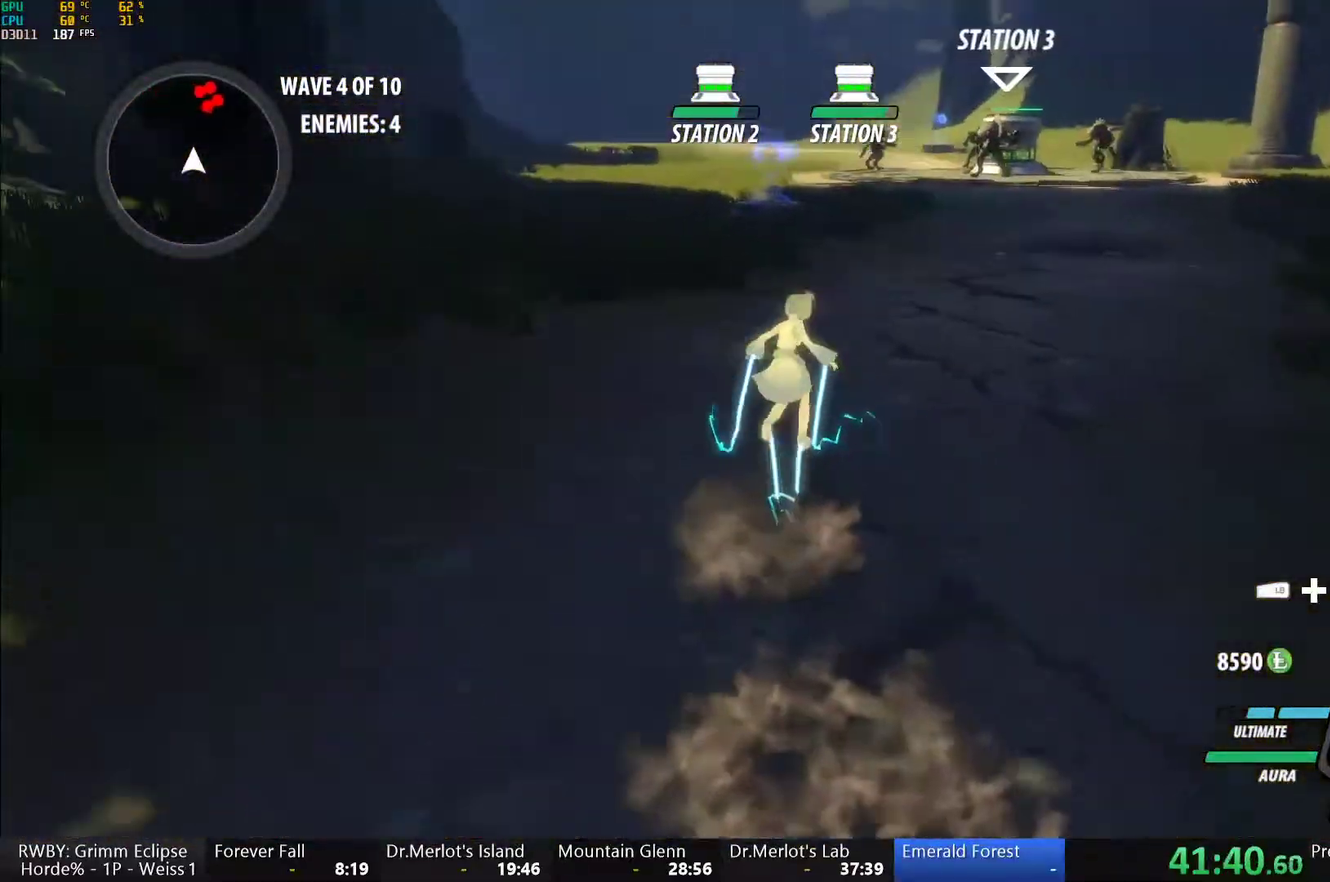
{"buttons": ["B", "L1"], "left_stick": "up", "right_stick": "center", "events": [[17, "Y", "down"], [67, "B", "down"], [67, "Y", "up"], [100, "L1", "up"], [133, "B", "up"], [150, "A", "down"], [167, "left_stick", "up-right"], [200, "A", "up"], [200, "L1", "down"], [200, "Y", "down"], [250, "B", "down"], [283, "Y", "up"], [317, "L1", "up"], [333, "B", "up"], [333, "left_stick", "up"], [350, "A", "down"], [400, "L1", "down"], [417, "A", "up"], [417, "Y", "down"], [467, "B", "down"], [500, "Y", "up"]]}
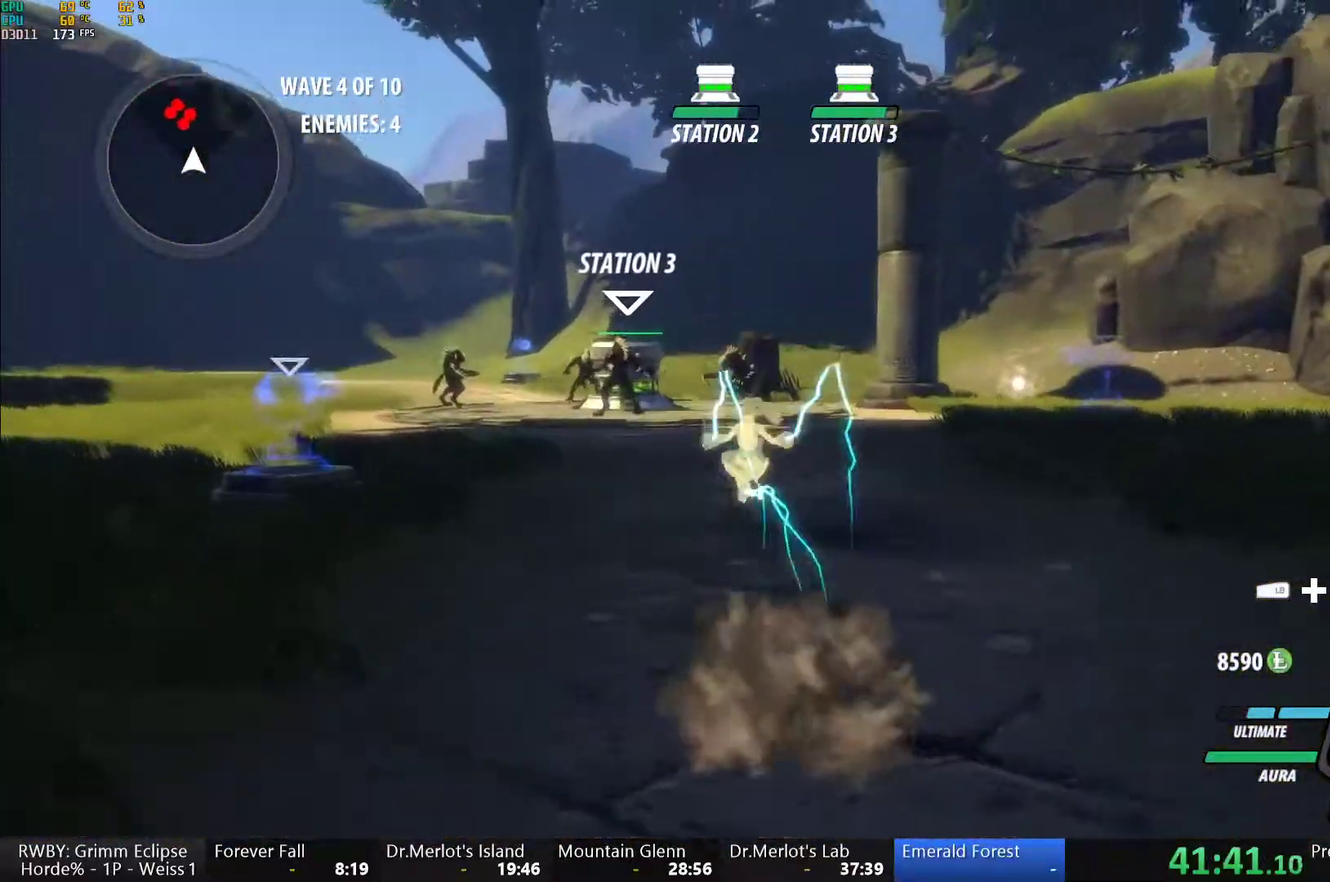
{"buttons": ["A"], "left_stick": "up-left", "right_stick": "center", "events": [[17, "L1", "up"], [33, "B", "up"], [67, "A", "down"], [83, "L1", "down"], [117, "A", "up"], [117, "Y", "down"], [183, "B", "down"], [200, "Y", "up"], [250, "A", "down"], [250, "B", "up"], [250, "L1", "up"], [317, "L1", "down"], [333, "A", "up"], [333, "Y", "down"], [350, "B", "down"], [400, "Y", "up"], [433, "L1", "up"], [450, "B", "up"], [467, "A", "down"], [467, "left_stick", "up-left"]]}
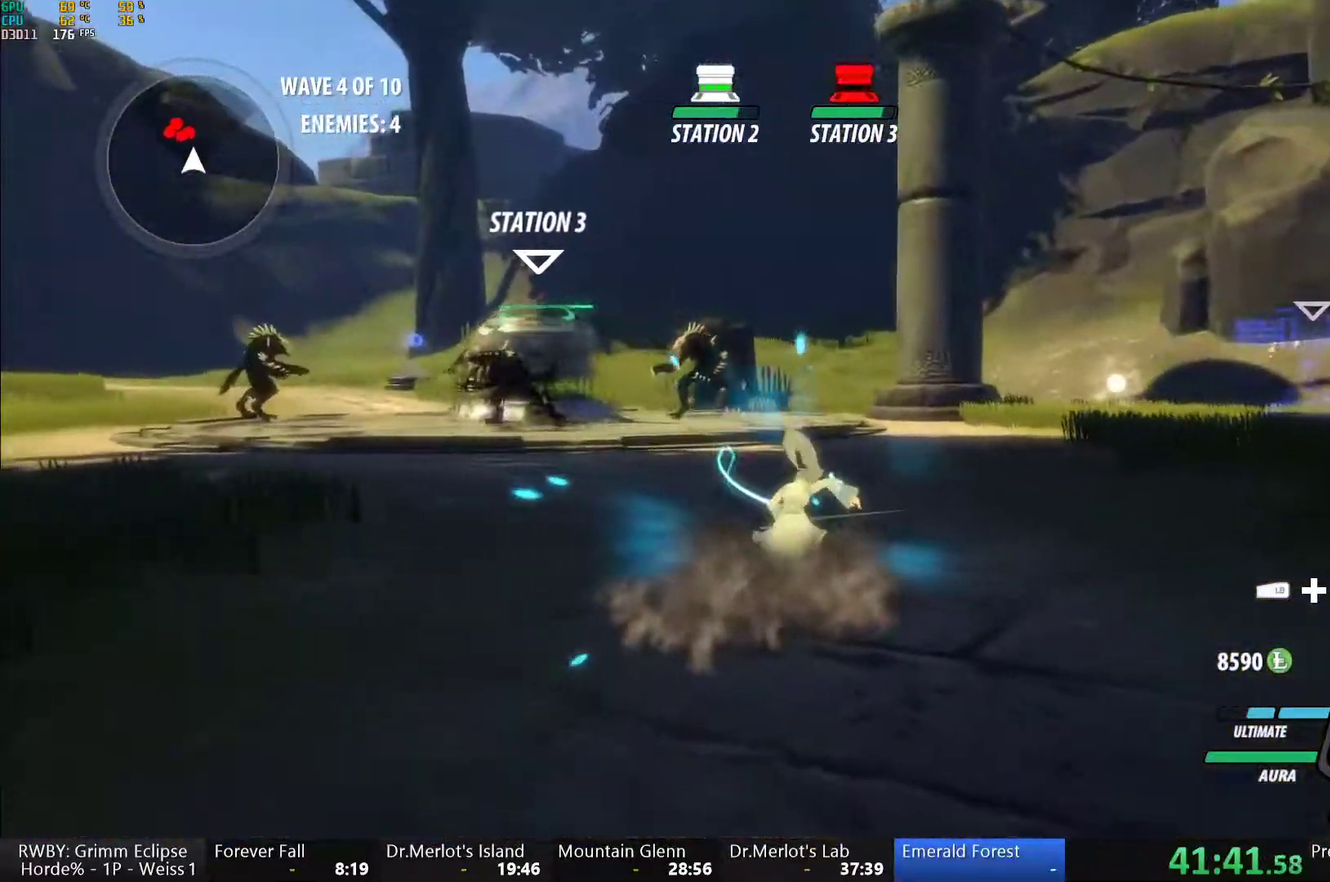
{"buttons": [], "left_stick": "up", "right_stick": "center", "events": [[17, "A", "up"], [17, "L1", "down"], [50, "Y", "down"], [83, "B", "down"], [117, "Y", "up"], [133, "L1", "up"], [150, "B", "up"], [200, "left_stick", "up"], [200, "right_stick", "down-left"], [400, "right_stick", "center"]]}
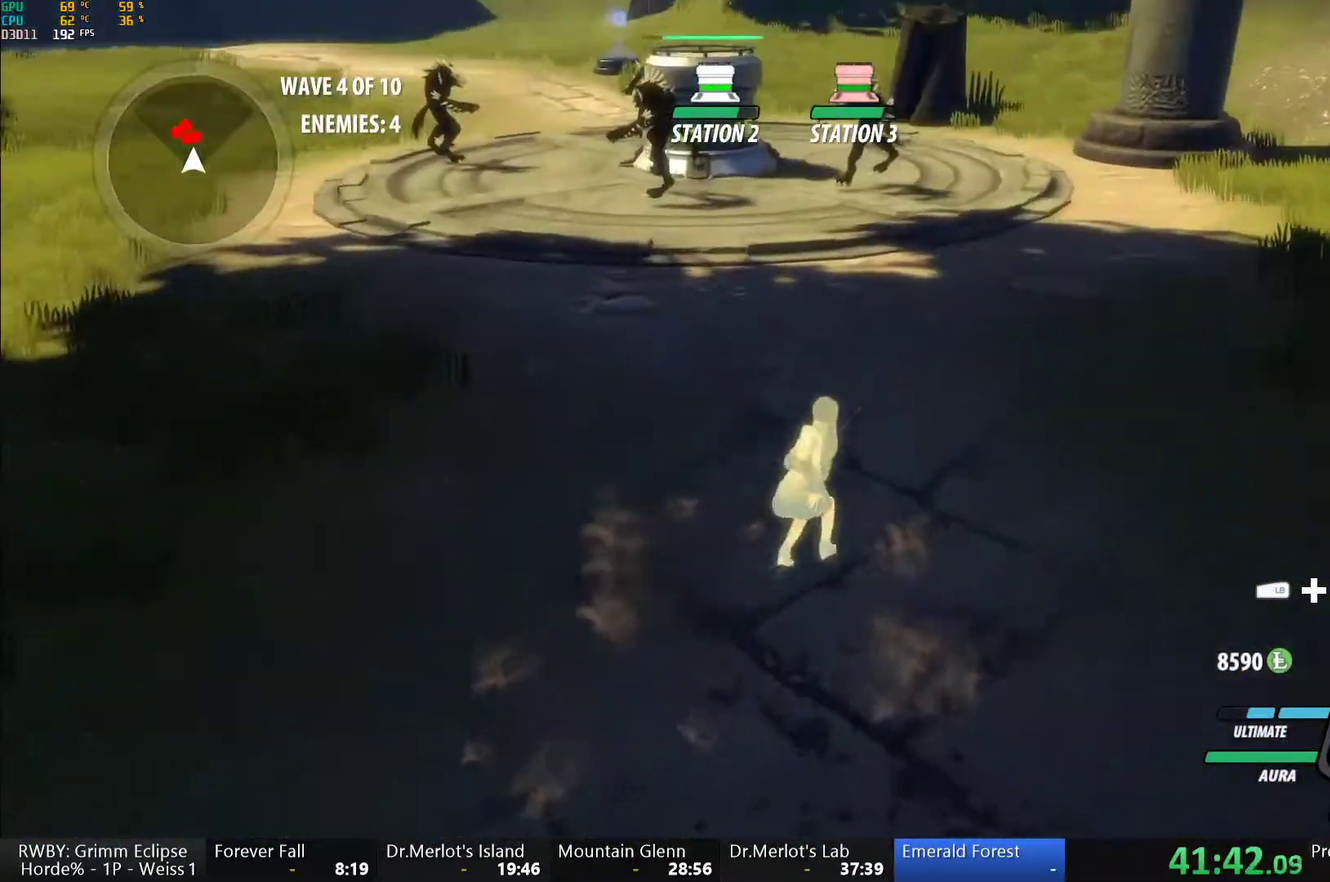
{"buttons": ["A", "L1"], "left_stick": "up-left", "right_stick": "center", "events": [[50, "A", "down"], [83, "L1", "down"], [100, "A", "up"], [100, "Y", "down"], [133, "B", "down"], [167, "Y", "up"], [200, "L1", "up"], [233, "B", "up"], [267, "A", "down"], [283, "L1", "down"], [317, "A", "up"], [317, "Y", "down"], [367, "B", "down"], [383, "Y", "up"], [417, "L1", "up"], [417, "left_stick", "up-left"], [433, "B", "up"], [450, "A", "down"], [500, "L1", "down"]]}
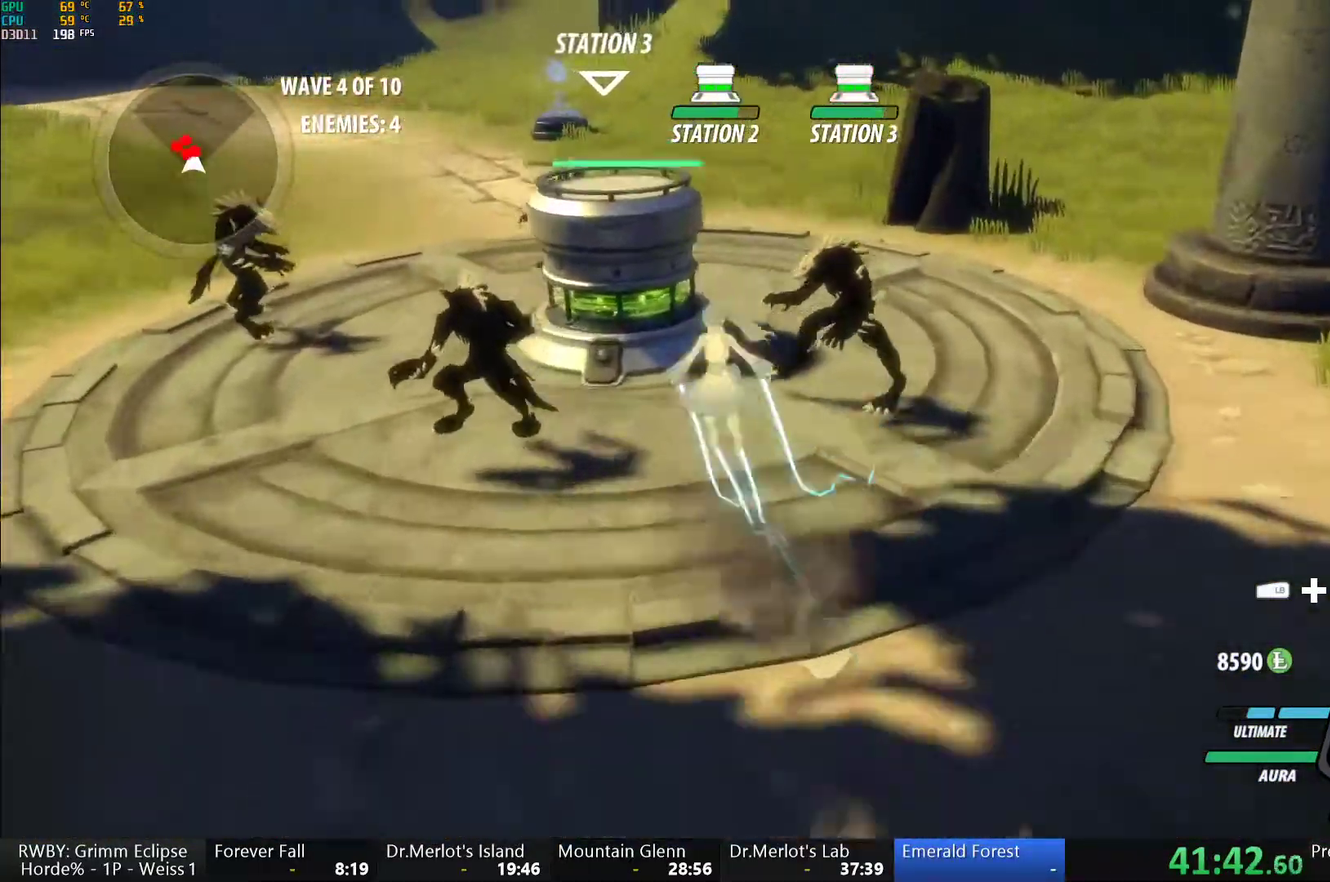
{"buttons": ["R1"], "left_stick": "up", "right_stick": "center", "events": [[17, "A", "up"], [17, "Y", "down"], [50, "B", "down"], [83, "Y", "up"], [100, "L1", "up"], [133, "B", "up"], [267, "left_stick", "up"], [300, "L1", "down"], [333, "left_stick", "up-right"], [400, "R1", "down"], [433, "L1", "up"], [450, "left_stick", "up"]]}
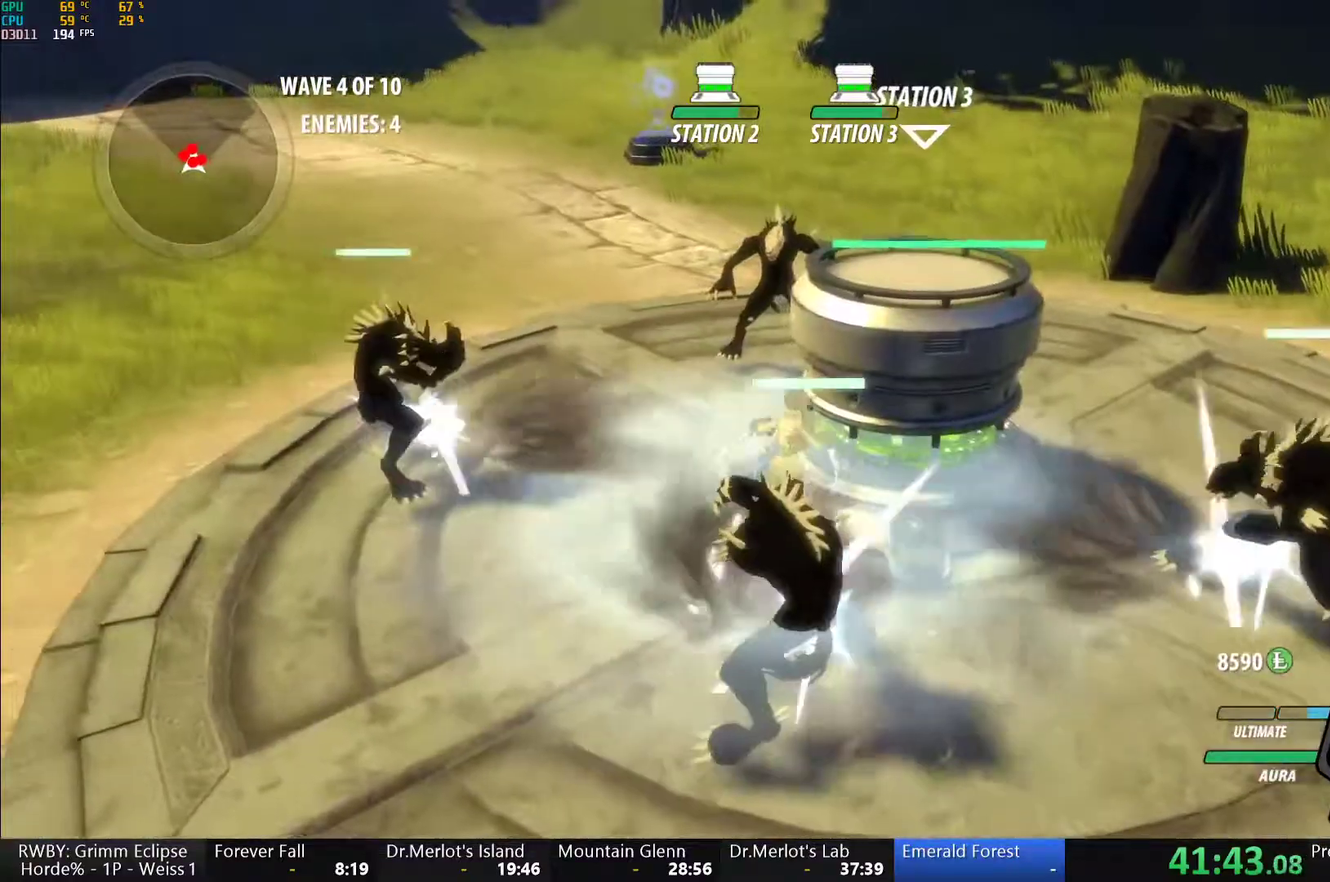
{"buttons": [], "left_stick": "center", "right_stick": "center", "events": [[17, "left_stick", "up-right"], [33, "right_stick", "down-right"], [50, "R1", "up"], [167, "left_stick", "center"], [217, "right_stick", "right"], [317, "right_stick", "center"]]}
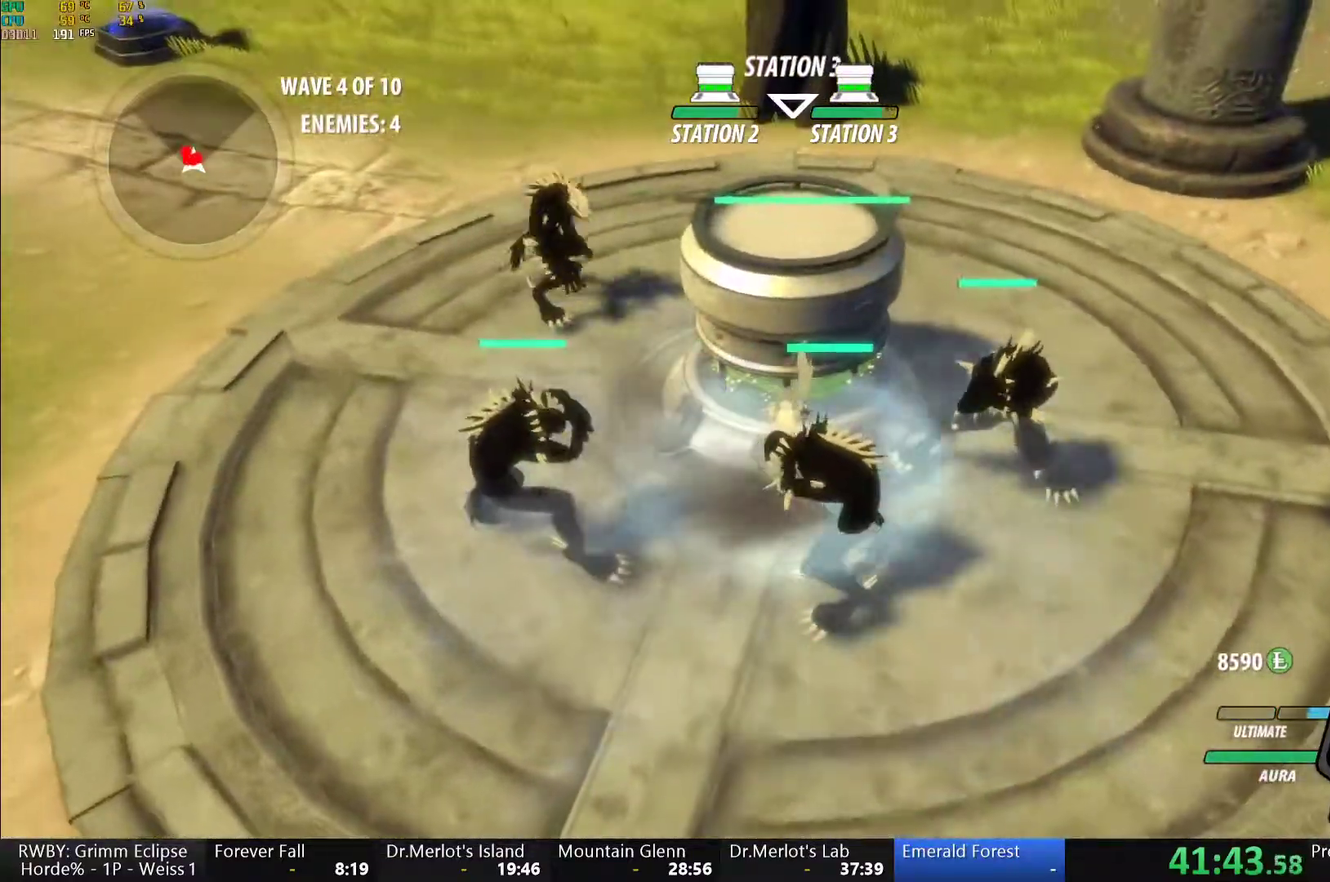
{"buttons": [], "left_stick": "center", "right_stick": "center", "events": [[150, "right_stick", "down"], [317, "right_stick", "center"]]}
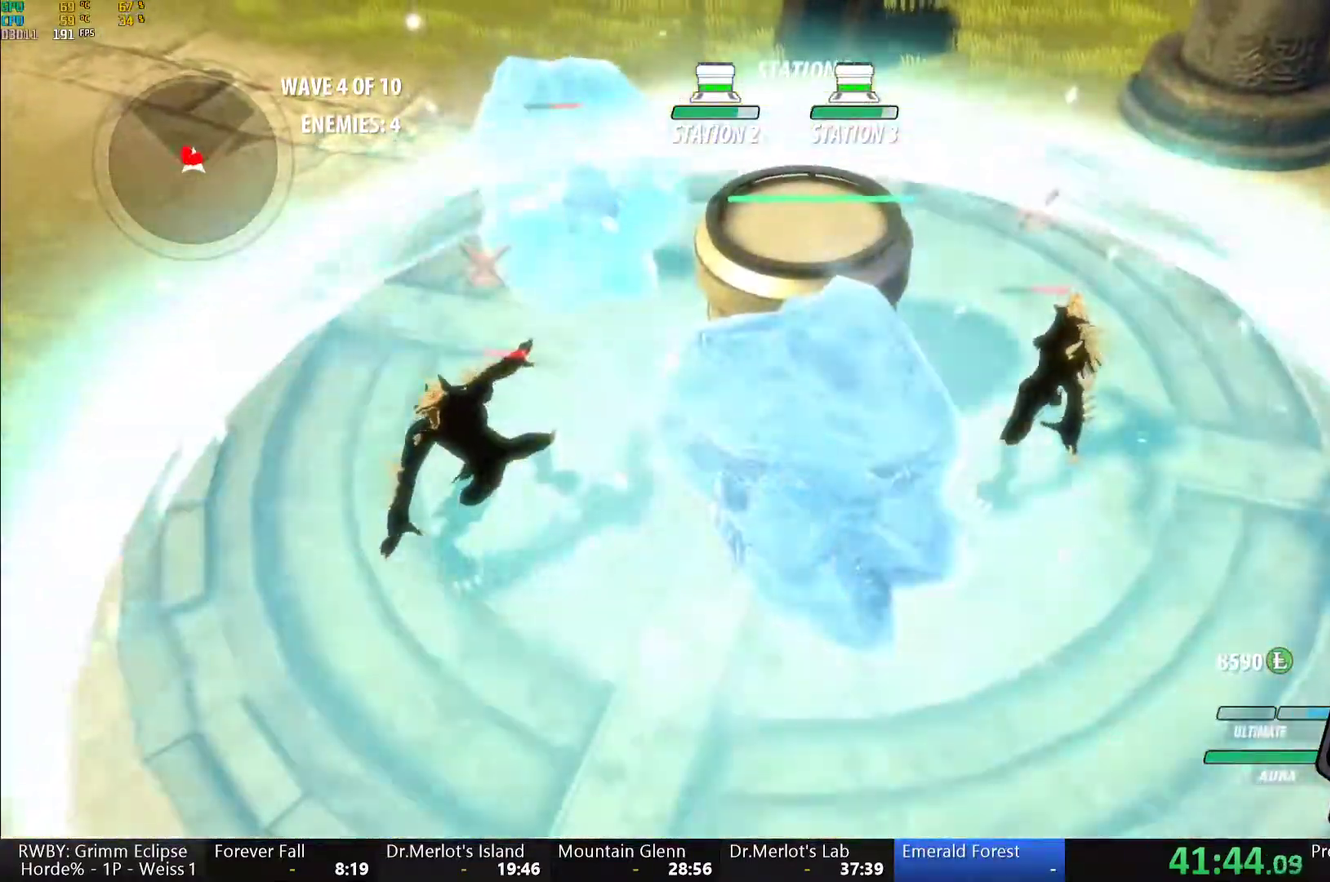
{"buttons": ["A", "L1"], "left_stick": "up-left", "right_stick": "center", "events": [[450, "A", "down"], [450, "L1", "down"], [450, "left_stick", "up-left"]]}
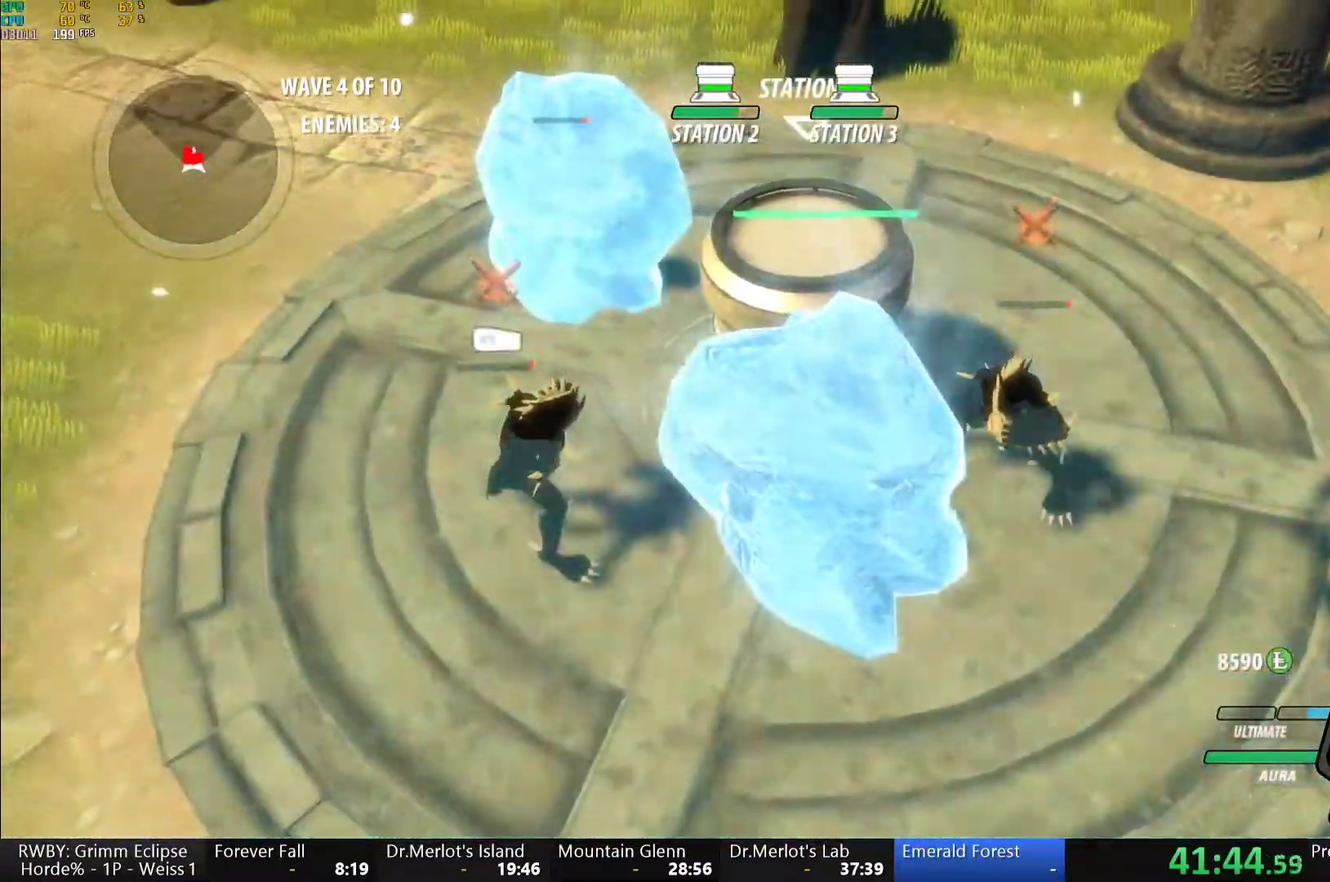
{"buttons": ["A"], "left_stick": "down", "right_stick": "center"}
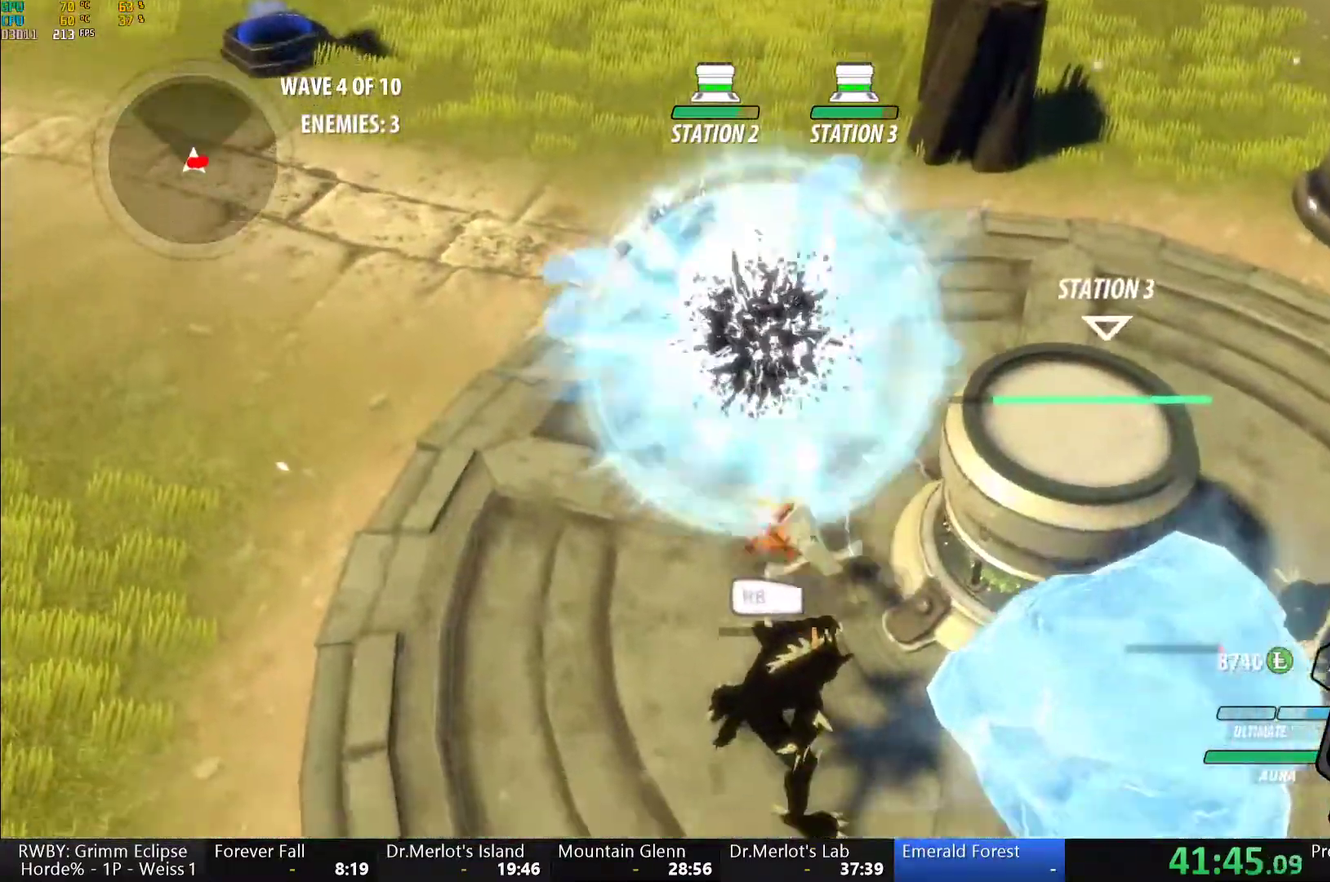
{"buttons": [], "left_stick": "down-right", "right_stick": "center"}
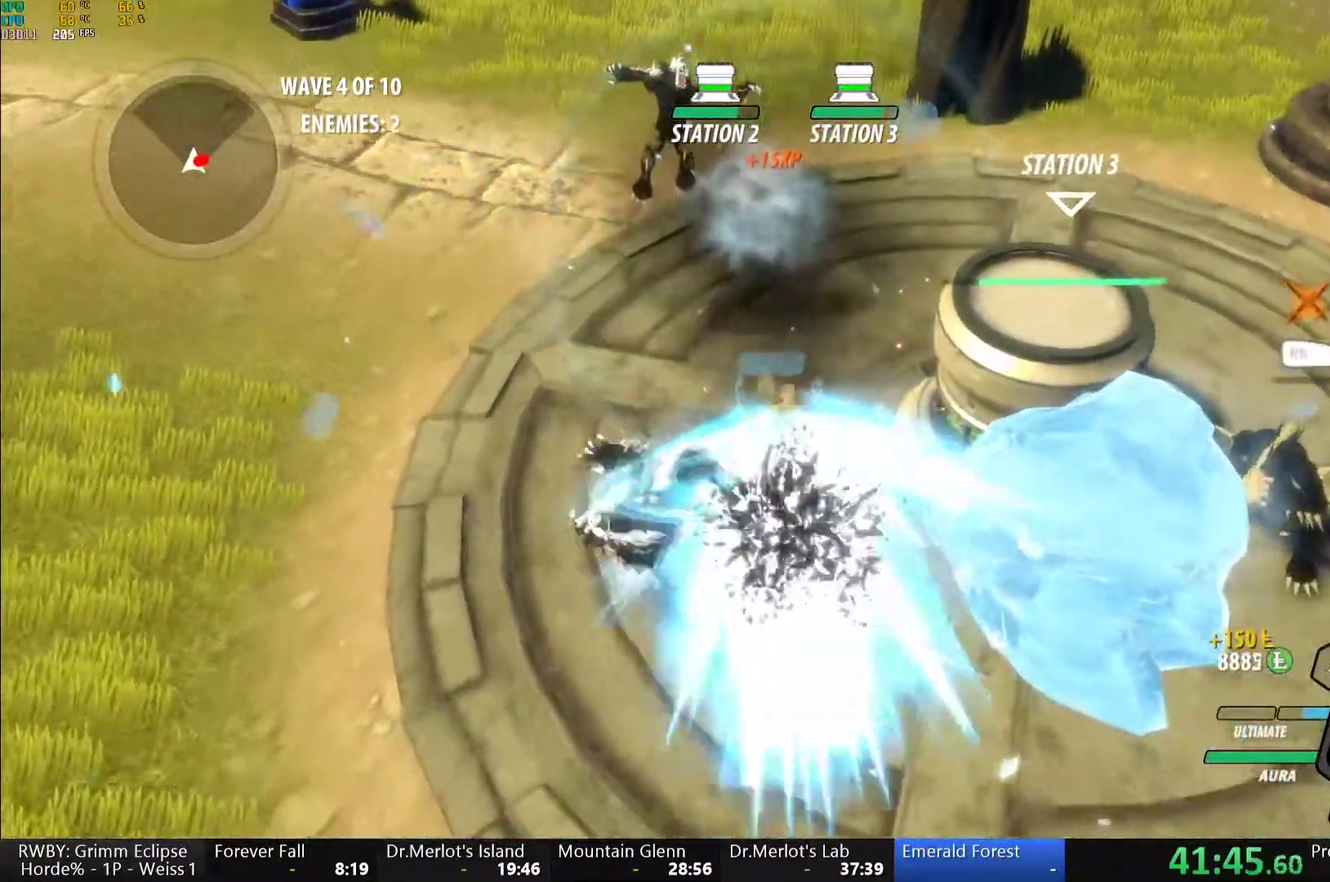
{"buttons": [], "left_stick": "center", "right_stick": "center", "events": [[33, "L1", "down"], [67, "Y", "down"], [150, "L1", "up"], [200, "left_stick", "center"], [417, "B", "down"], [417, "Y", "up"], [483, "B", "up"]]}
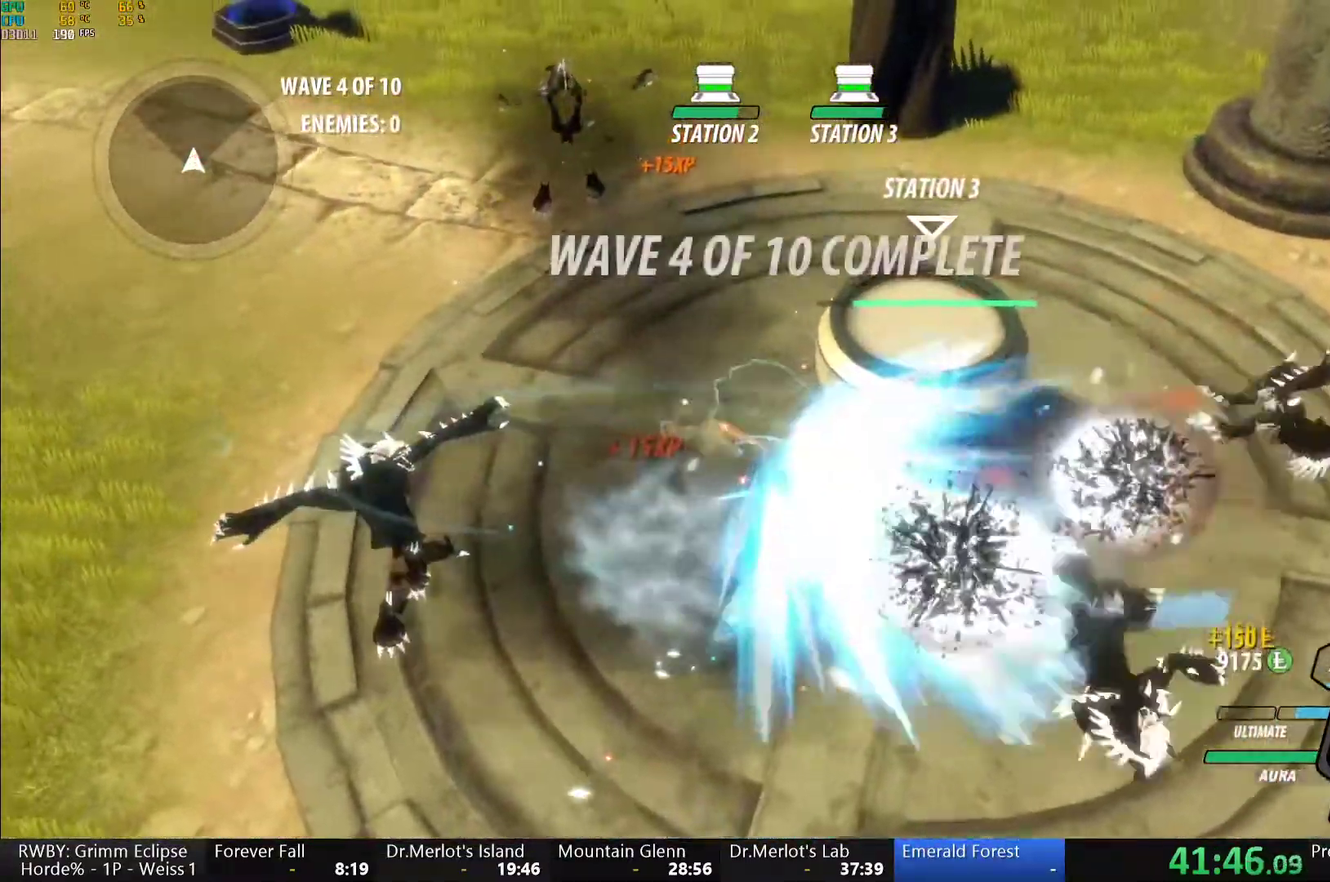
{"buttons": ["A"], "left_stick": "down", "right_stick": "center", "events": [[33, "A", "down"], [33, "left_stick", "right"], [83, "L1", "down"], [100, "A", "up"], [100, "Y", "down"], [167, "L1", "up"], [233, "left_stick", "center"], [367, "B", "down"], [383, "Y", "up"], [450, "B", "up"], [450, "left_stick", "down"], [500, "A", "down"]]}
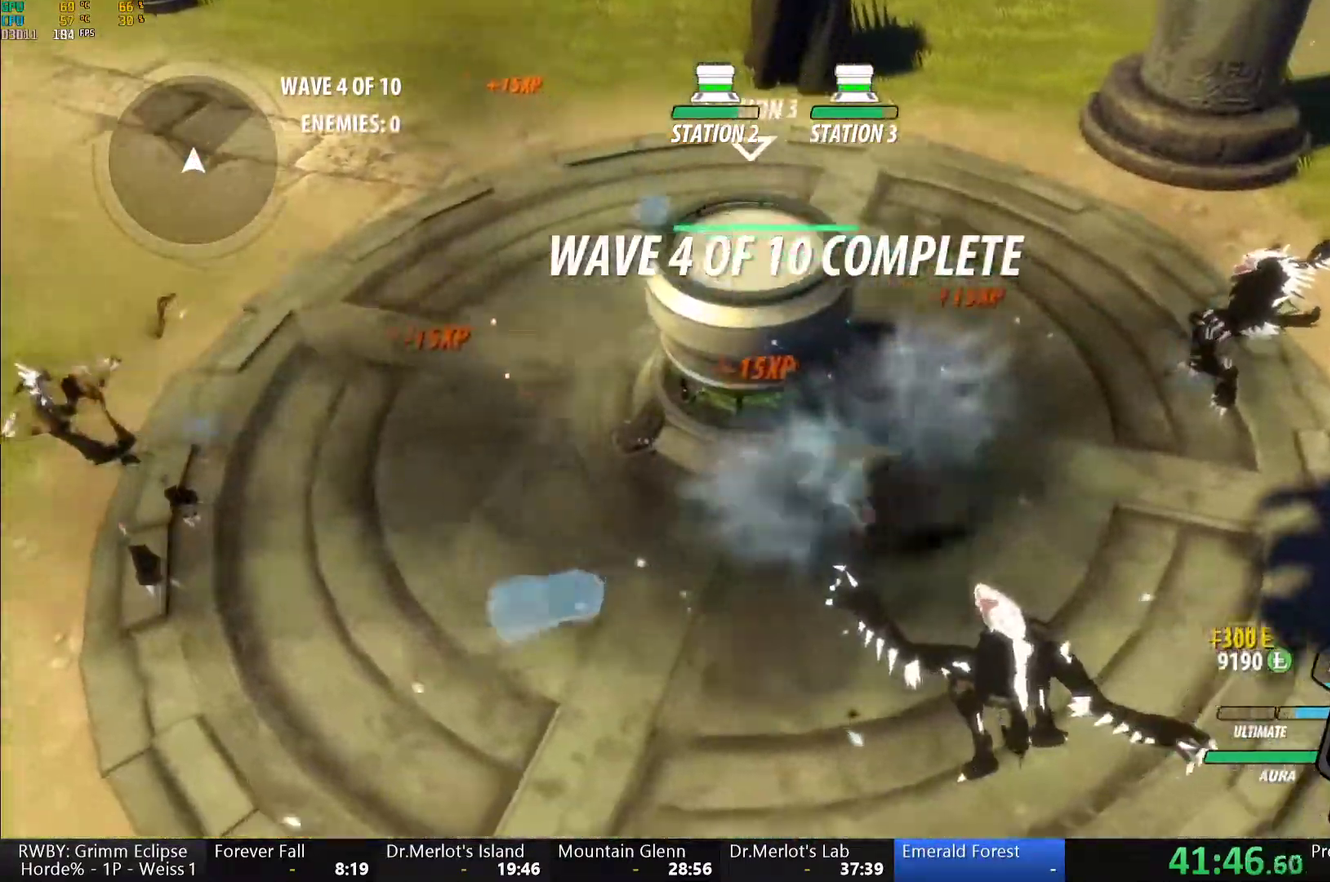
{"buttons": [], "left_stick": "down", "right_stick": "center", "events": [[17, "left_stick", "down-right"], [33, "L1", "down"], [50, "A", "up"], [67, "Y", "down"], [117, "B", "down"], [133, "Y", "up"], [150, "L1", "up"], [150, "left_stick", "down"], [183, "B", "up"], [267, "L1", "down"], [283, "Y", "down"], [317, "B", "down"], [367, "Y", "up"], [383, "L1", "up"], [417, "B", "up"]]}
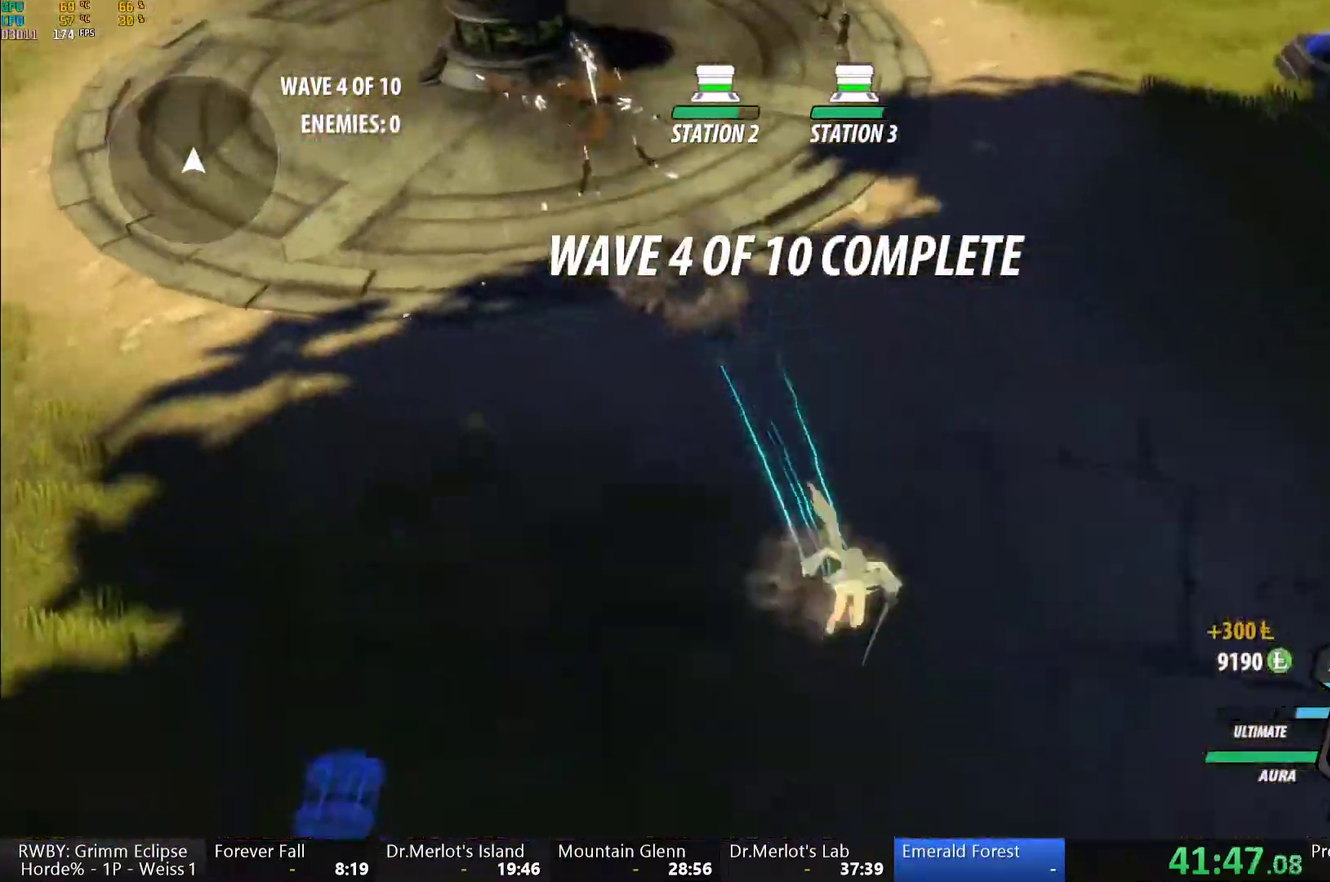
{"buttons": ["Y", "L1"], "left_stick": "down-right", "right_stick": "center", "events": [[17, "L1", "down"], [17, "Y", "down"], [67, "B", "down"], [100, "Y", "up"], [150, "B", "up"], [150, "L1", "up"], [250, "L1", "down"], [267, "Y", "down"], [267, "left_stick", "down-right"], [300, "B", "down"], [350, "Y", "up"], [383, "B", "up"], [383, "L1", "up"], [433, "A", "down"], [483, "A", "up"], [483, "L1", "down"], [483, "Y", "down"]]}
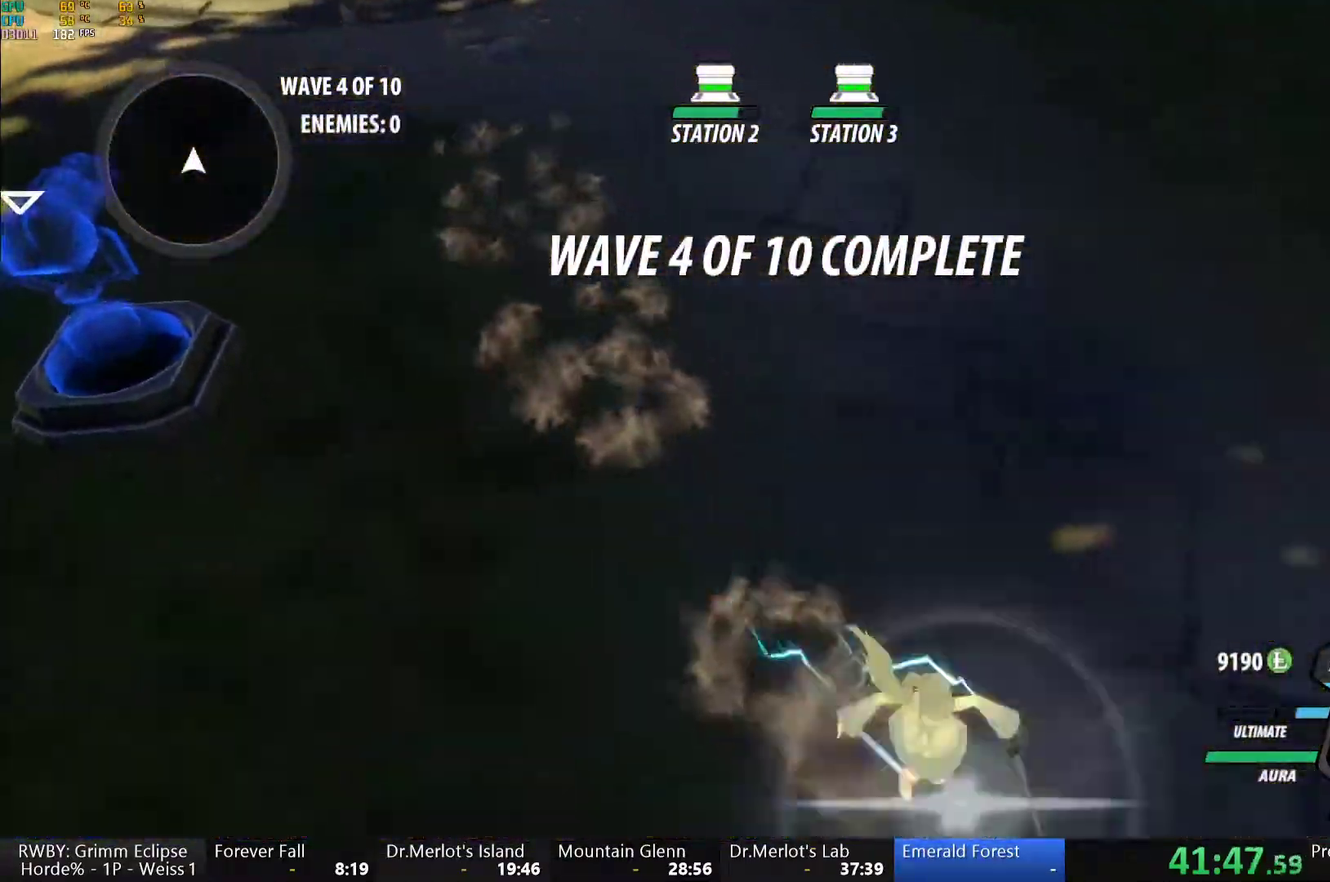
{"buttons": [], "left_stick": "center", "right_stick": "left", "events": [[17, "B", "down"], [67, "Y", "up"], [100, "L1", "up"], [117, "B", "up"], [200, "L1", "down"], [217, "Y", "down"], [233, "B", "down"], [283, "Y", "up"], [333, "B", "up"], [333, "L1", "up"], [367, "left_stick", "center"], [433, "right_stick", "left"]]}
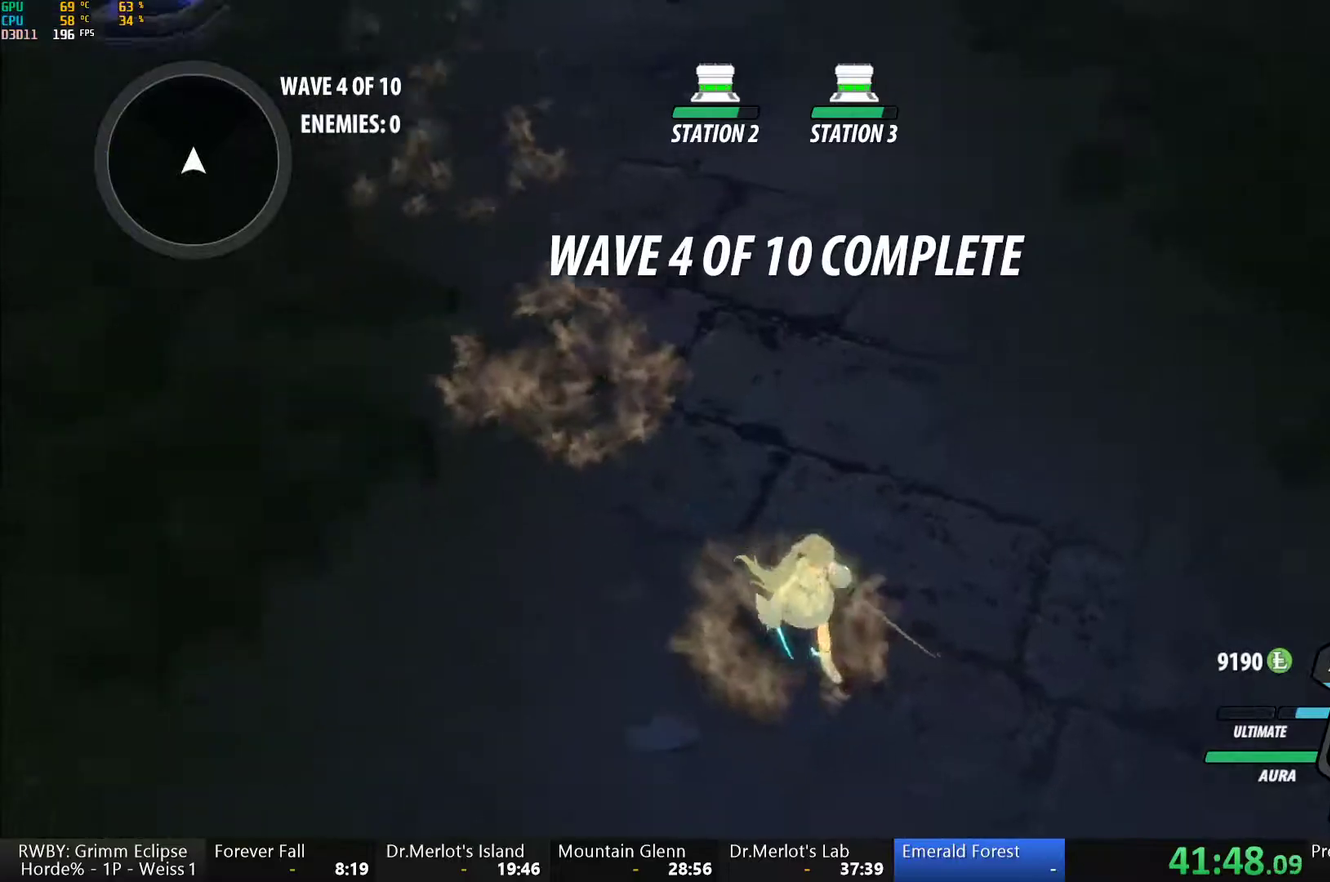
{"buttons": ["A"], "left_stick": "up", "right_stick": "center", "events": [[50, "left_stick", "up-left"], [133, "left_stick", "center"], [183, "right_stick", "center"], [333, "left_stick", "up"], [500, "A", "down"]]}
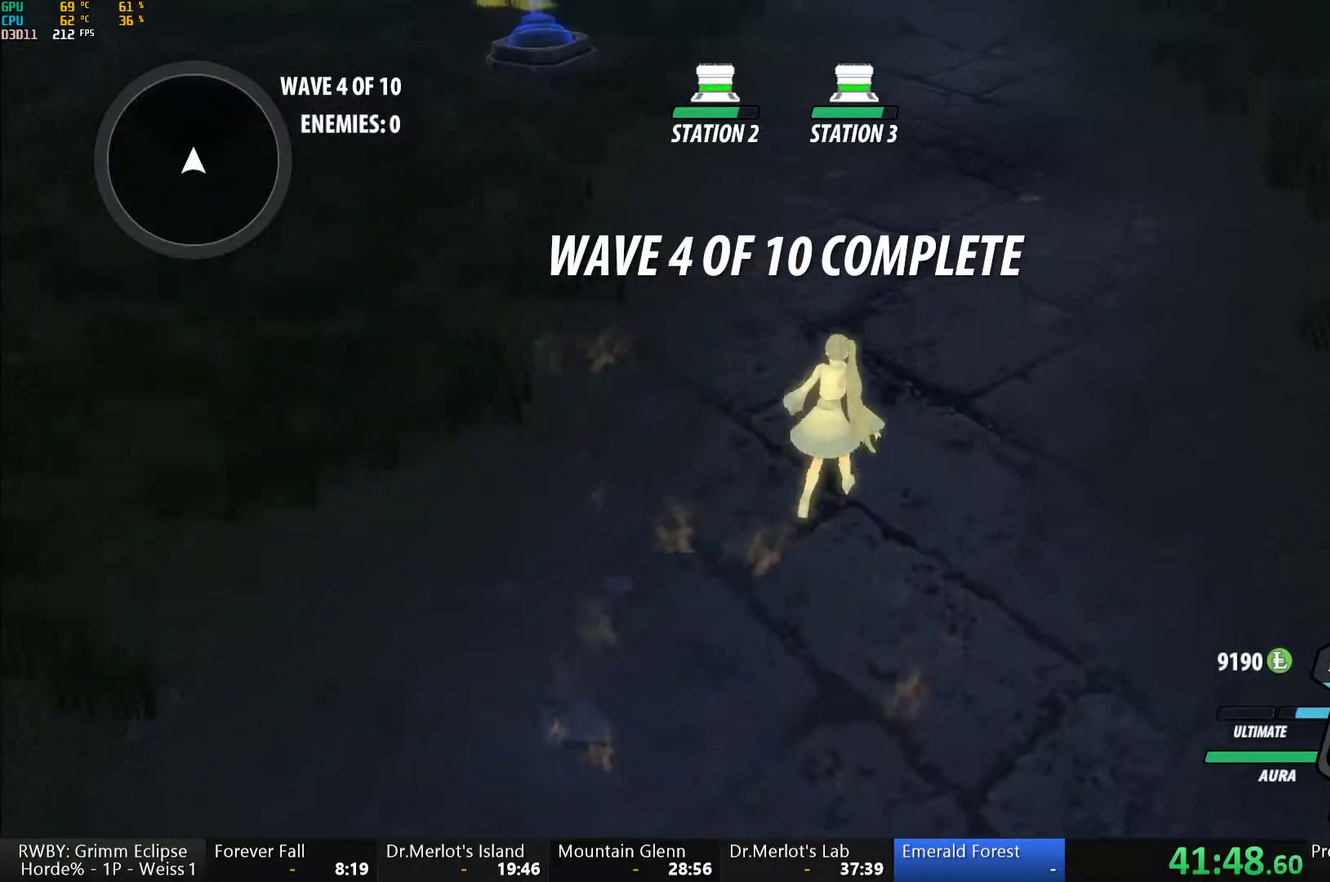
{"buttons": ["A"], "left_stick": "center", "right_stick": "center", "events": [[100, "A", "up"], [133, "B", "down"], [150, "left_stick", "center"], [183, "B", "up"], [250, "A", "down"], [317, "A", "up"], [350, "B", "down"], [400, "B", "up"], [450, "A", "down"]]}